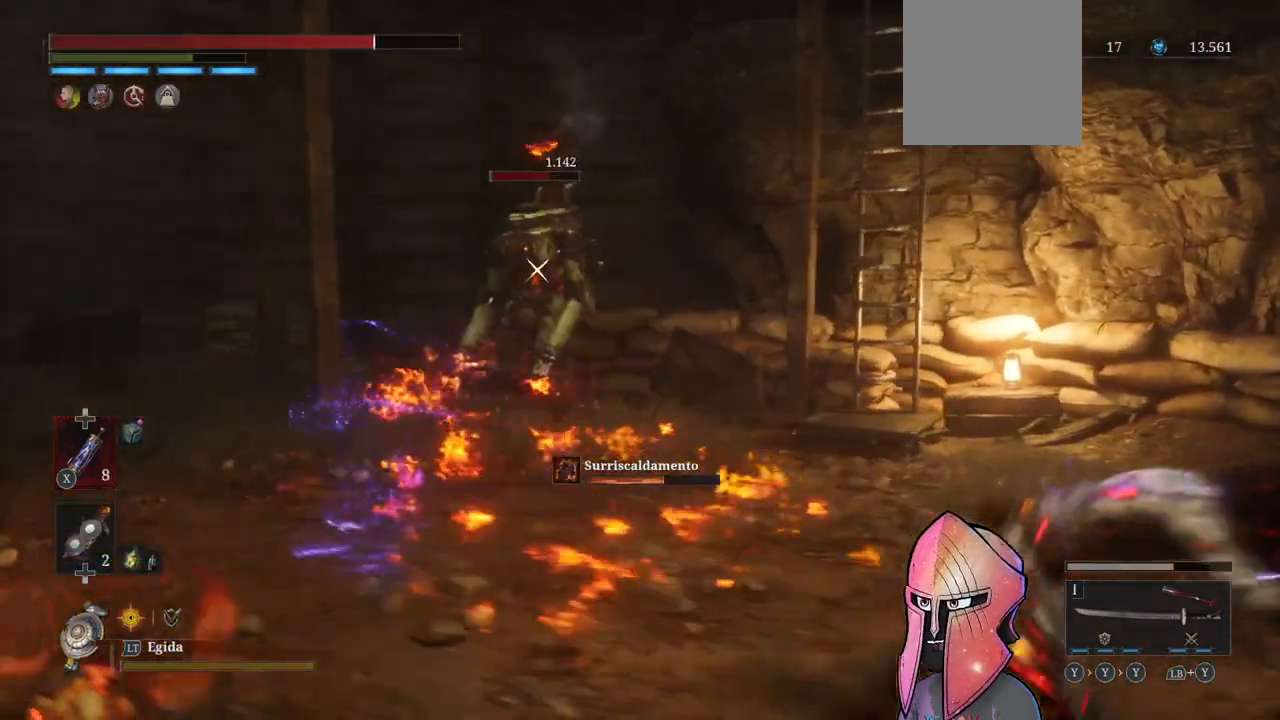
Gameplay with a controller (Xbox layout); each line is a JSON object with the inputs held at the frame after it. "events" lists button and stick changes between this image and that frame as [ms after this image, input, new state], when the widget could be followed in between.
{"buttons": ["B"], "left_stick": "down-right", "right_stick": "center", "events": [[83, "B", "up"], [150, "B", "down"], [217, "B", "up"], [283, "B", "down"], [383, "B", "up"], [450, "B", "down"]]}
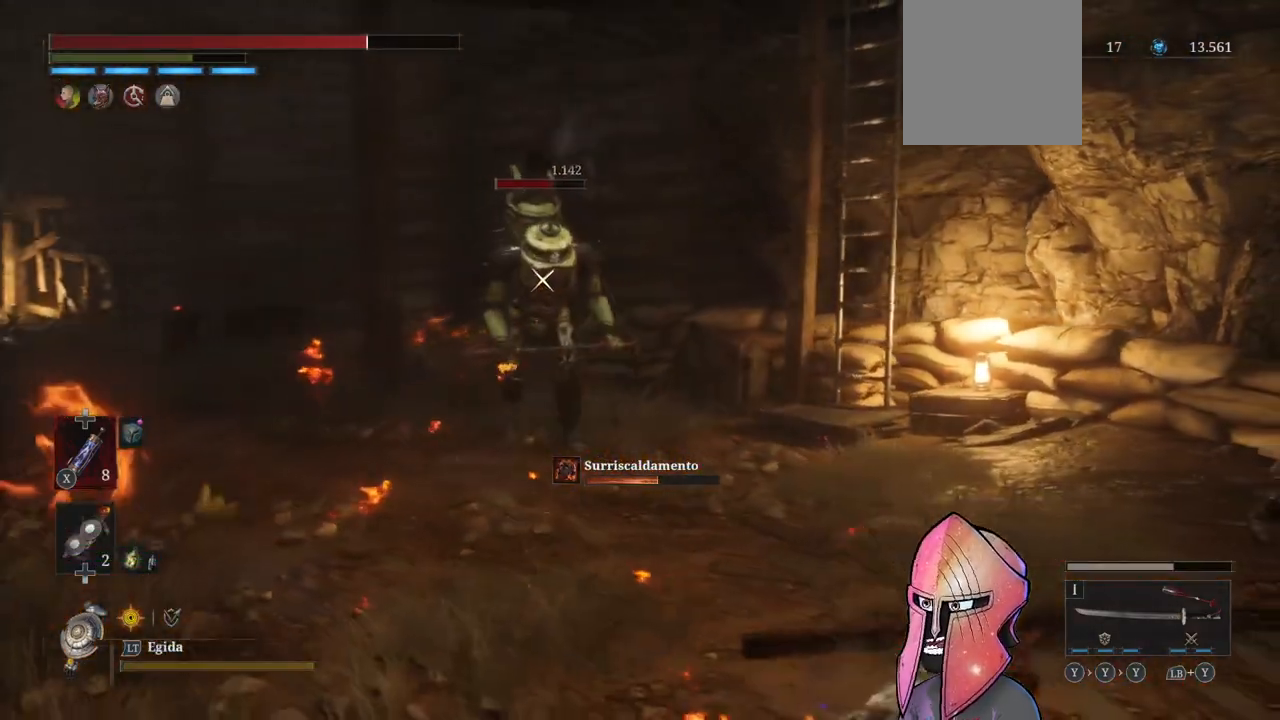
{"buttons": ["B"], "left_stick": "left", "right_stick": "center", "events": [[67, "B", "up"], [117, "B", "down"], [233, "B", "up"], [283, "B", "down"], [400, "B", "up"], [467, "B", "down"], [467, "left_stick", "left"]]}
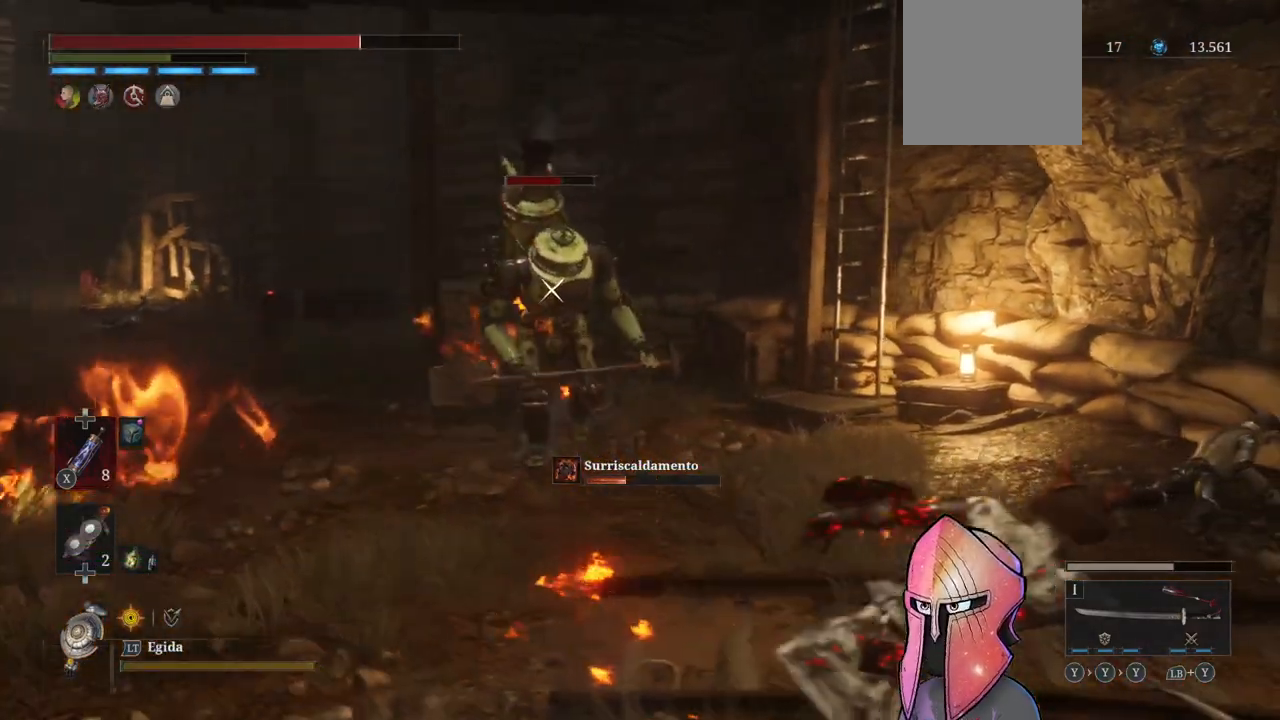
{"buttons": [], "left_stick": "left", "right_stick": "center", "events": [[83, "B", "up"]]}
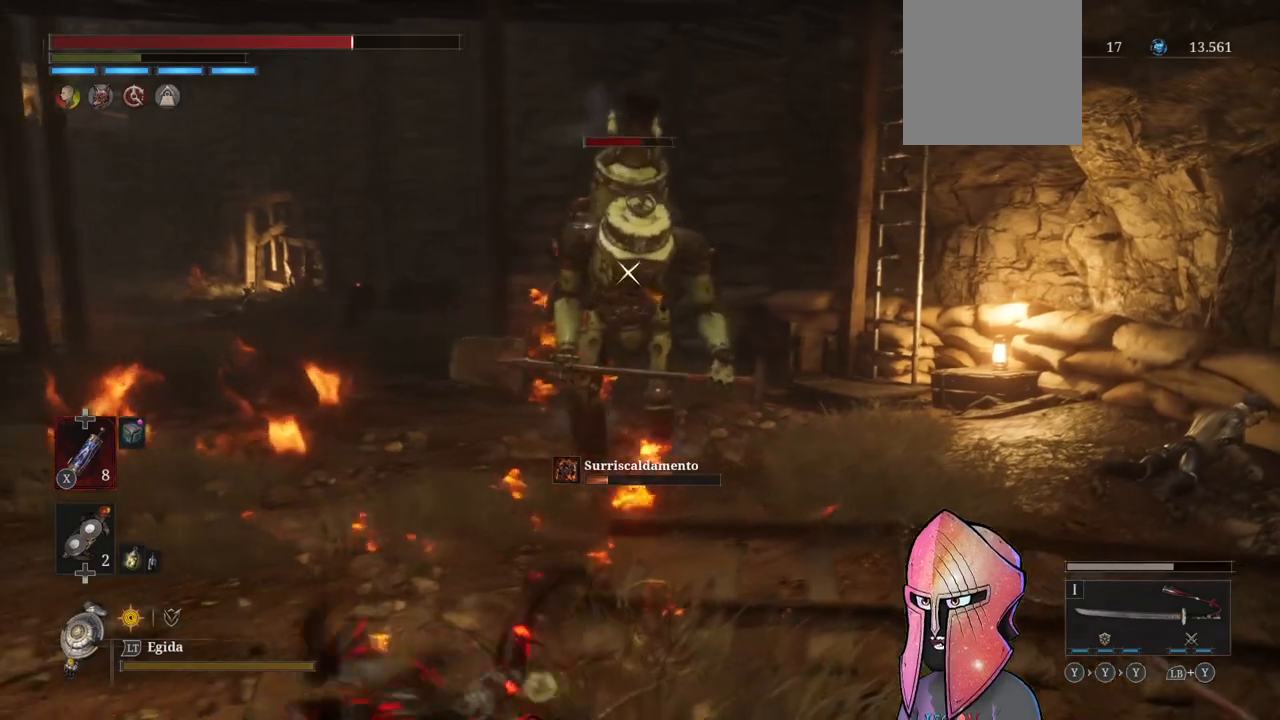
{"buttons": ["B"], "left_stick": "left", "right_stick": "center", "events": [[467, "B", "down"]]}
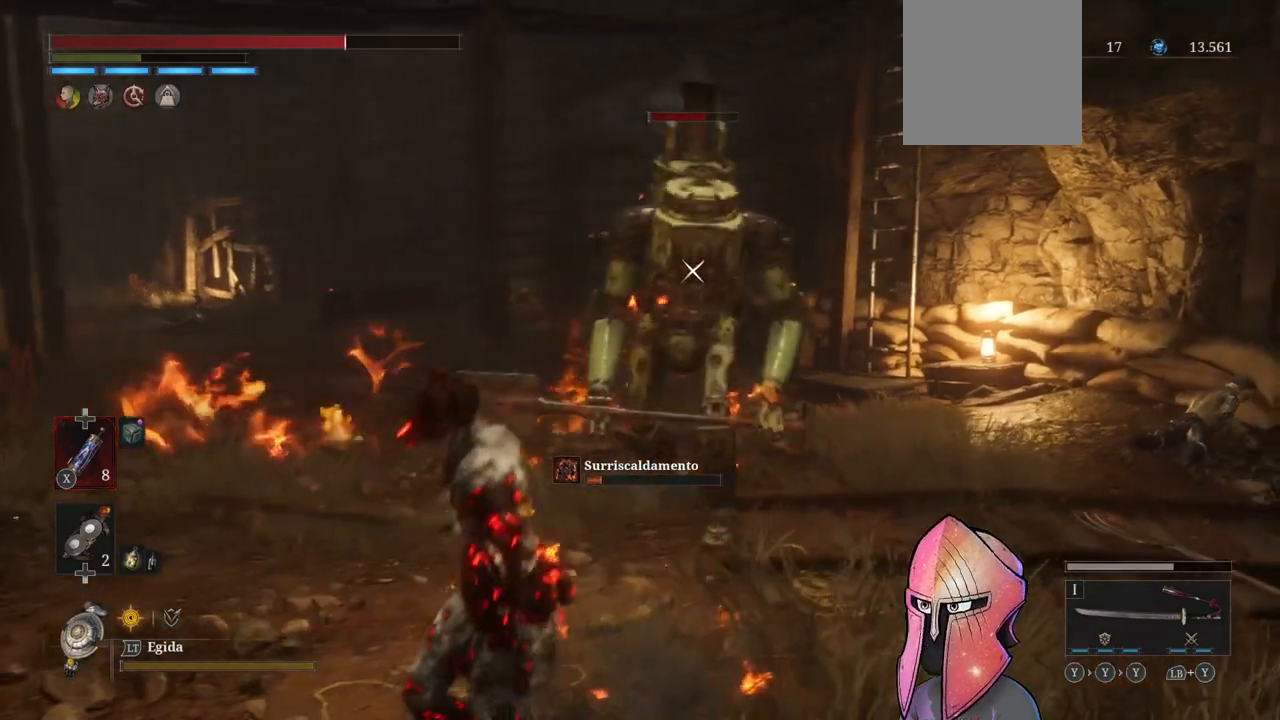
{"buttons": [], "left_stick": "left", "right_stick": "center", "events": [[50, "B", "up"], [117, "B", "down"], [233, "B", "up"], [250, "B", "down"], [367, "B", "up"]]}
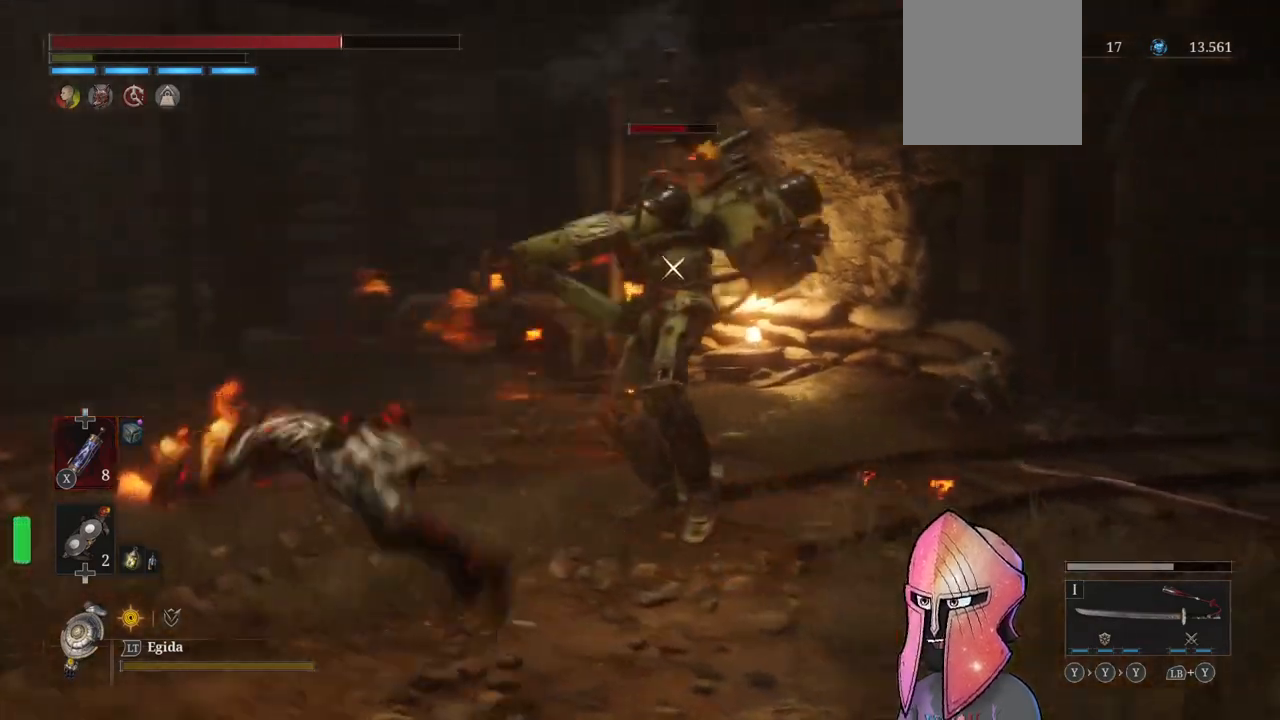
{"buttons": [], "left_stick": "down-left", "right_stick": "center", "events": [[383, "left_stick", "down-left"]]}
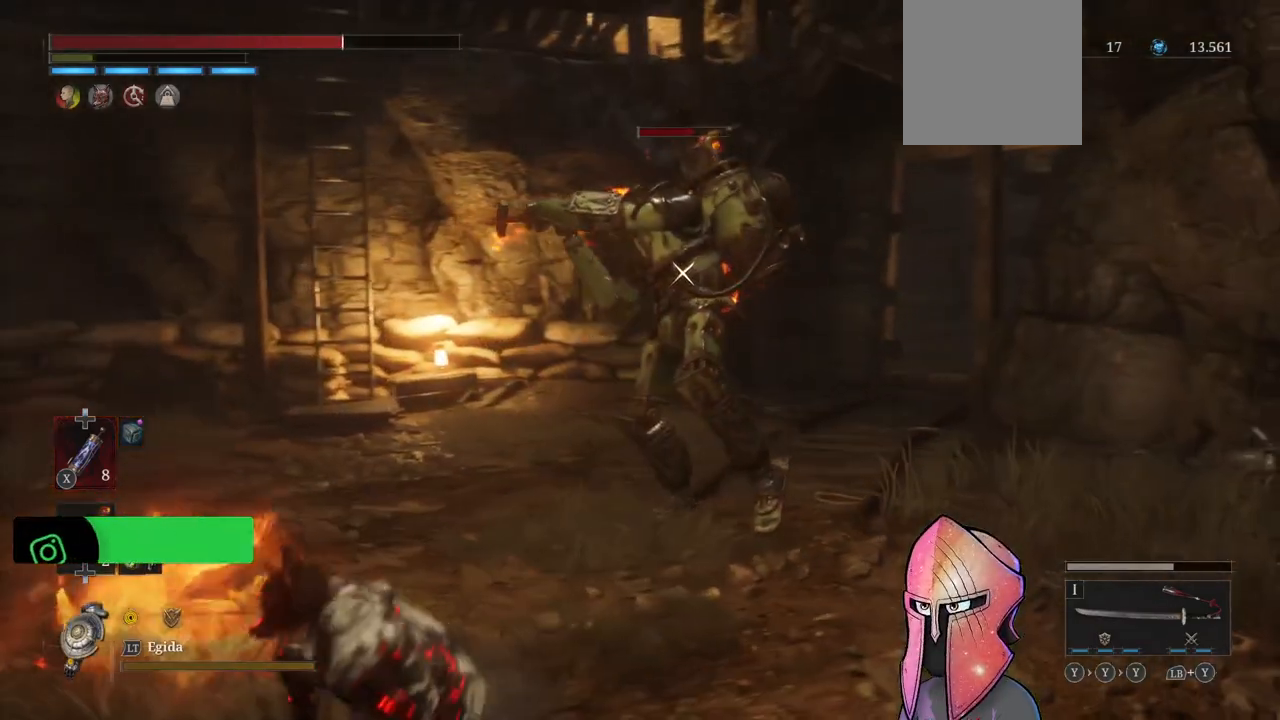
{"buttons": ["L1"], "left_stick": "left", "right_stick": "center", "events": [[233, "L1", "down"], [267, "left_stick", "left"]]}
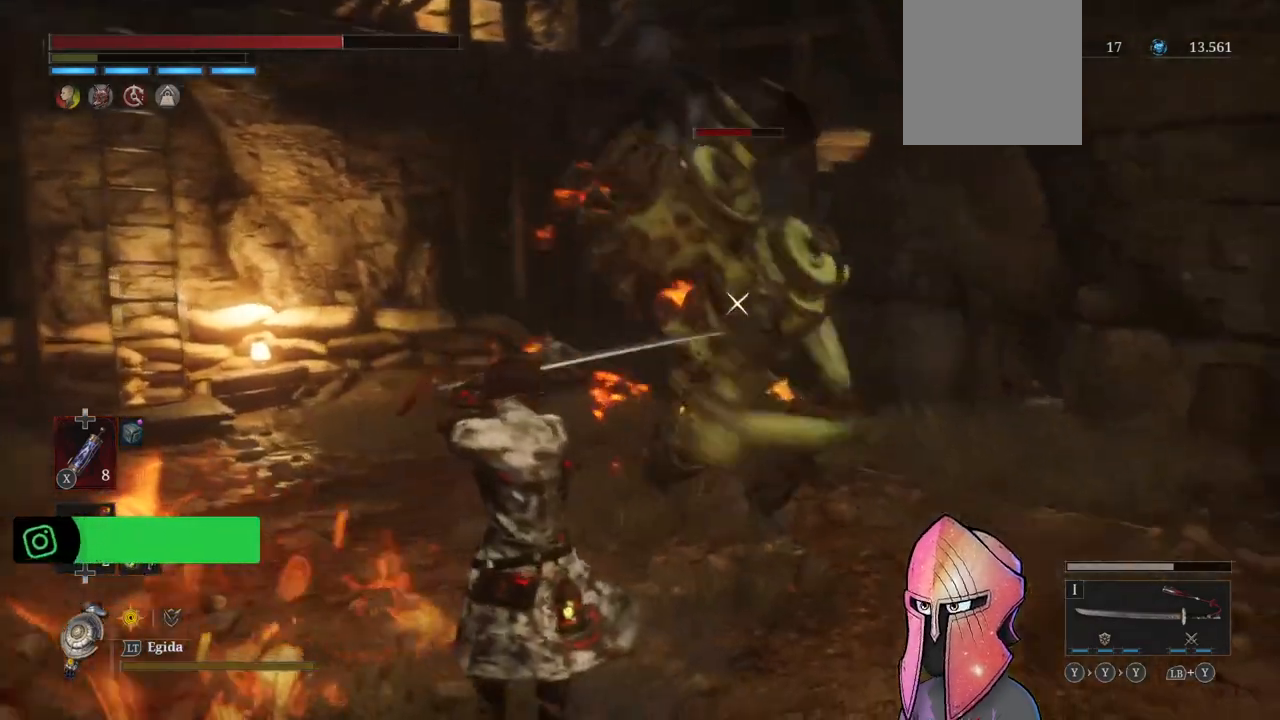
{"buttons": ["B"], "left_stick": "down-left", "right_stick": "center", "events": [[200, "left_stick", "down-left"], [217, "L1", "up"], [333, "B", "down"], [400, "B", "up"], [500, "B", "down"]]}
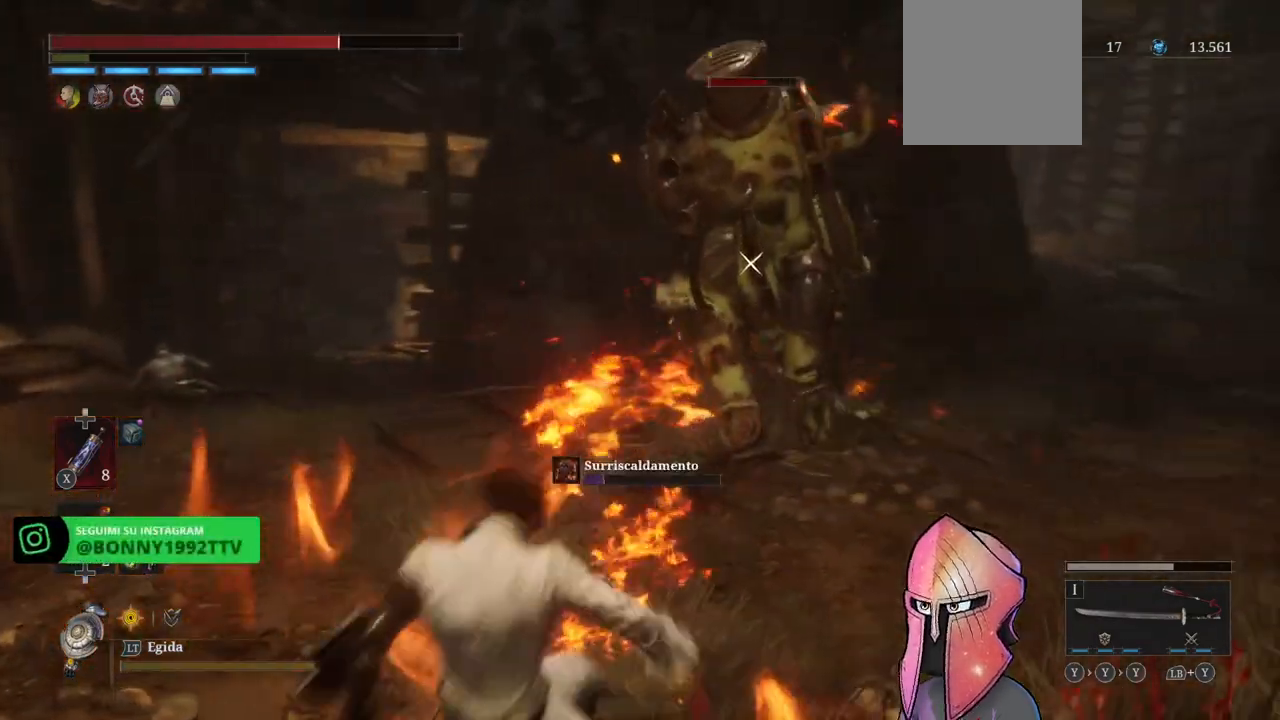
{"buttons": [], "left_stick": "down", "right_stick": "center", "events": [[83, "B", "up"], [133, "B", "down"], [233, "B", "up"], [283, "B", "down"], [383, "B", "up"], [500, "left_stick", "down"]]}
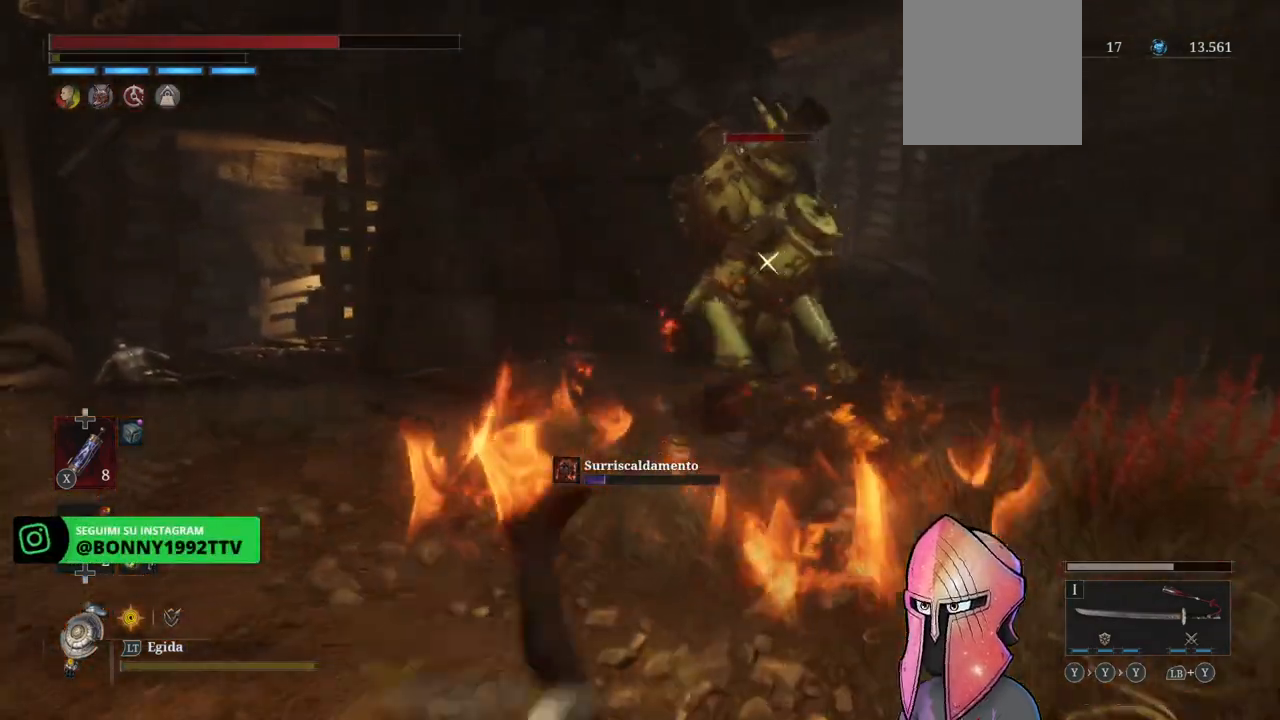
{"buttons": [], "left_stick": "down", "right_stick": "center", "events": []}
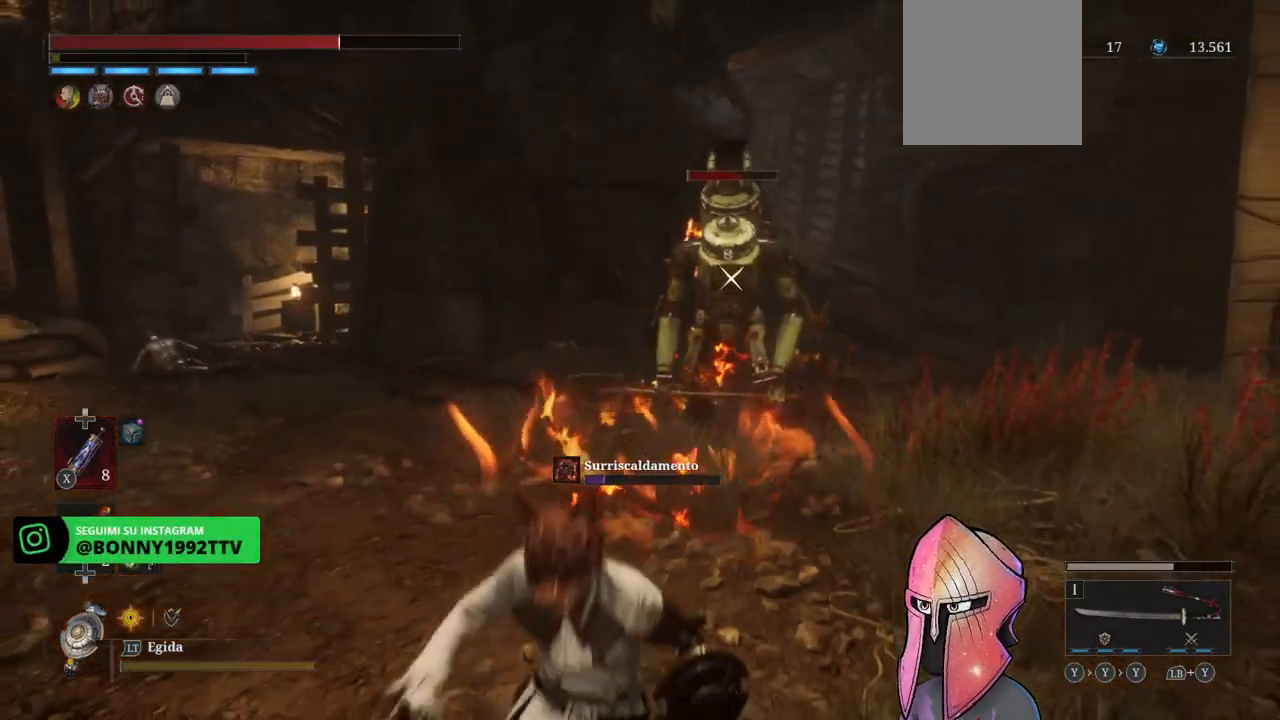
{"buttons": [], "left_stick": "down", "right_stick": "center", "events": []}
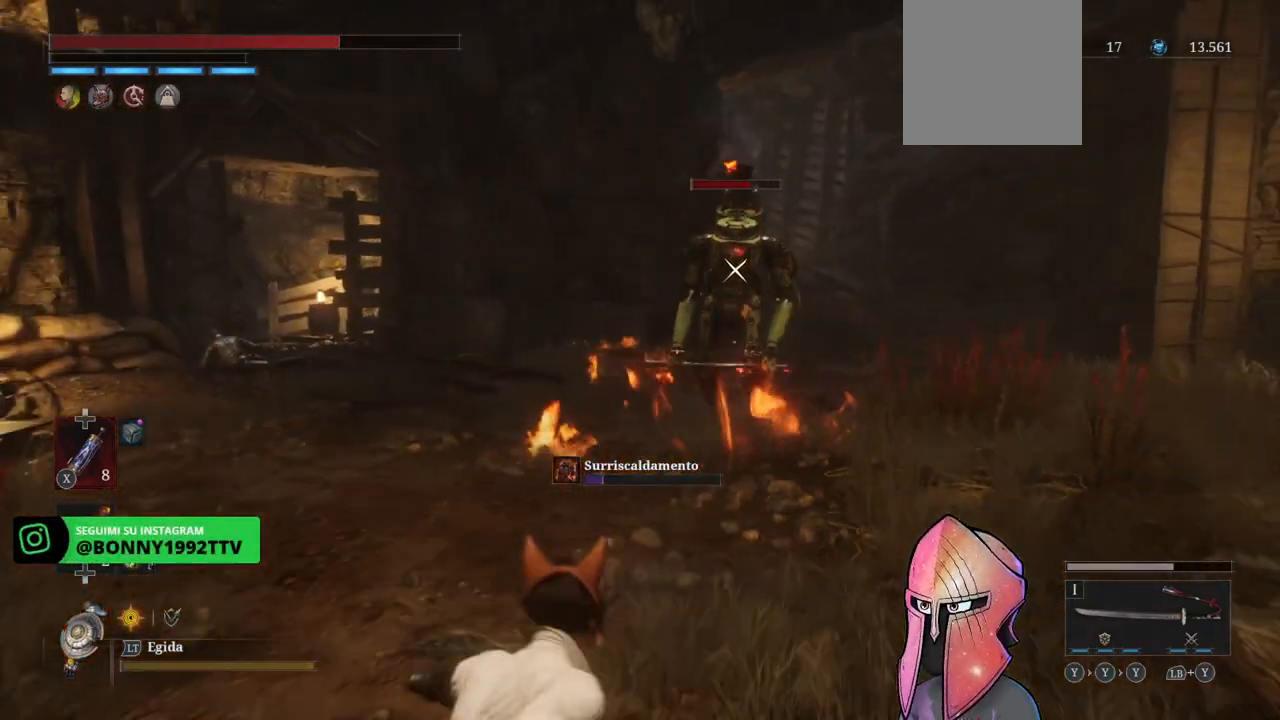
{"buttons": [], "left_stick": "center", "right_stick": "center", "events": [[400, "left_stick", "center"]]}
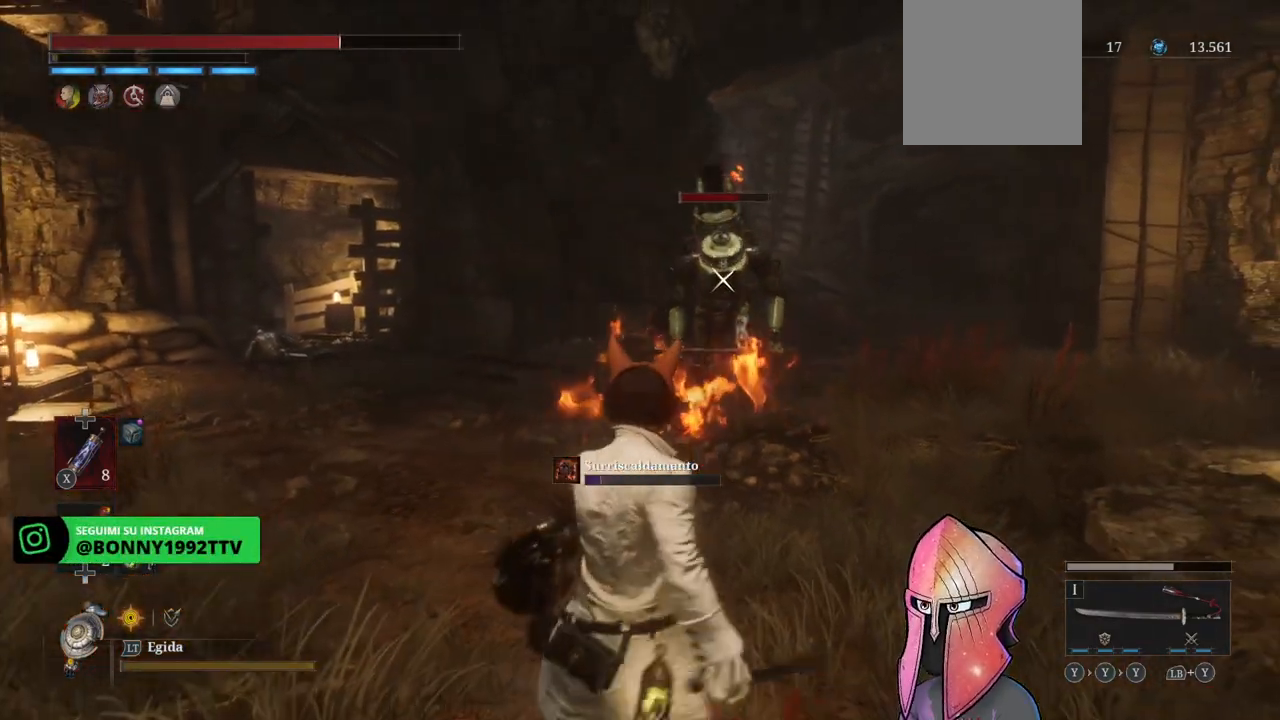
{"buttons": [], "left_stick": "center", "right_stick": "center", "events": [[100, "left_stick", "left"], [283, "left_stick", "center"]]}
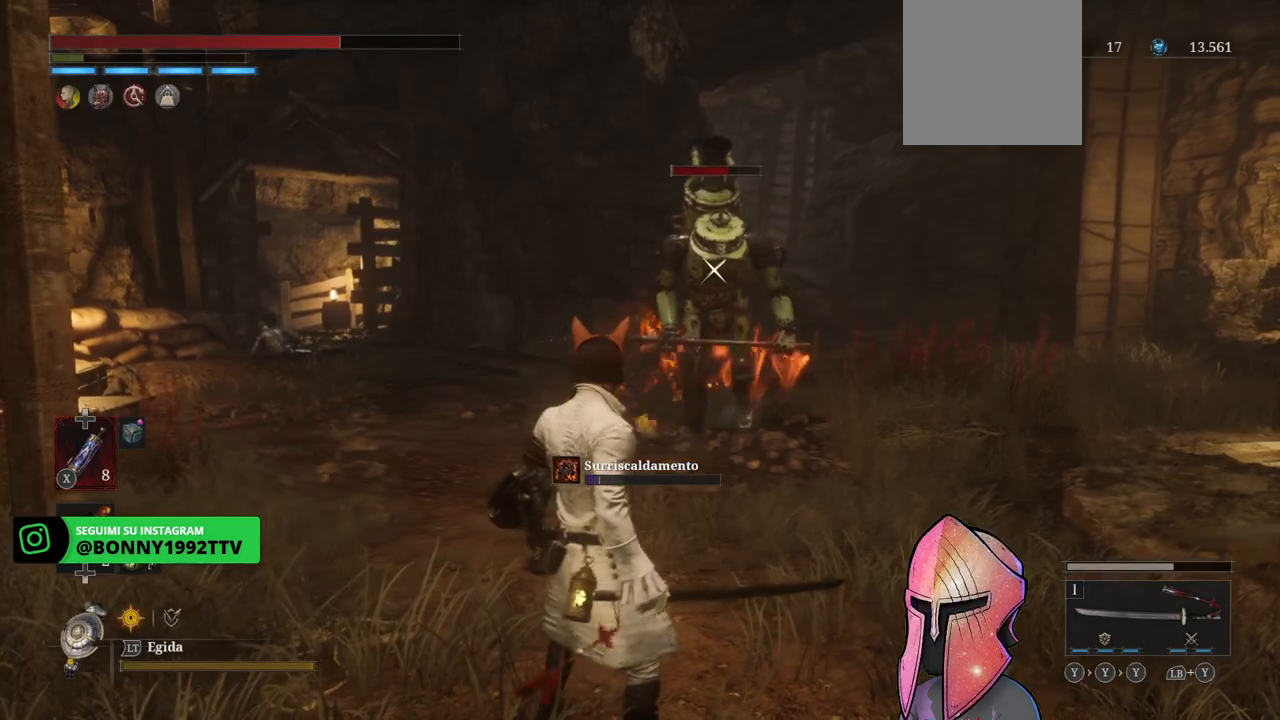
{"buttons": [], "left_stick": "down-right", "right_stick": "center", "events": [[167, "left_stick", "down-right"]]}
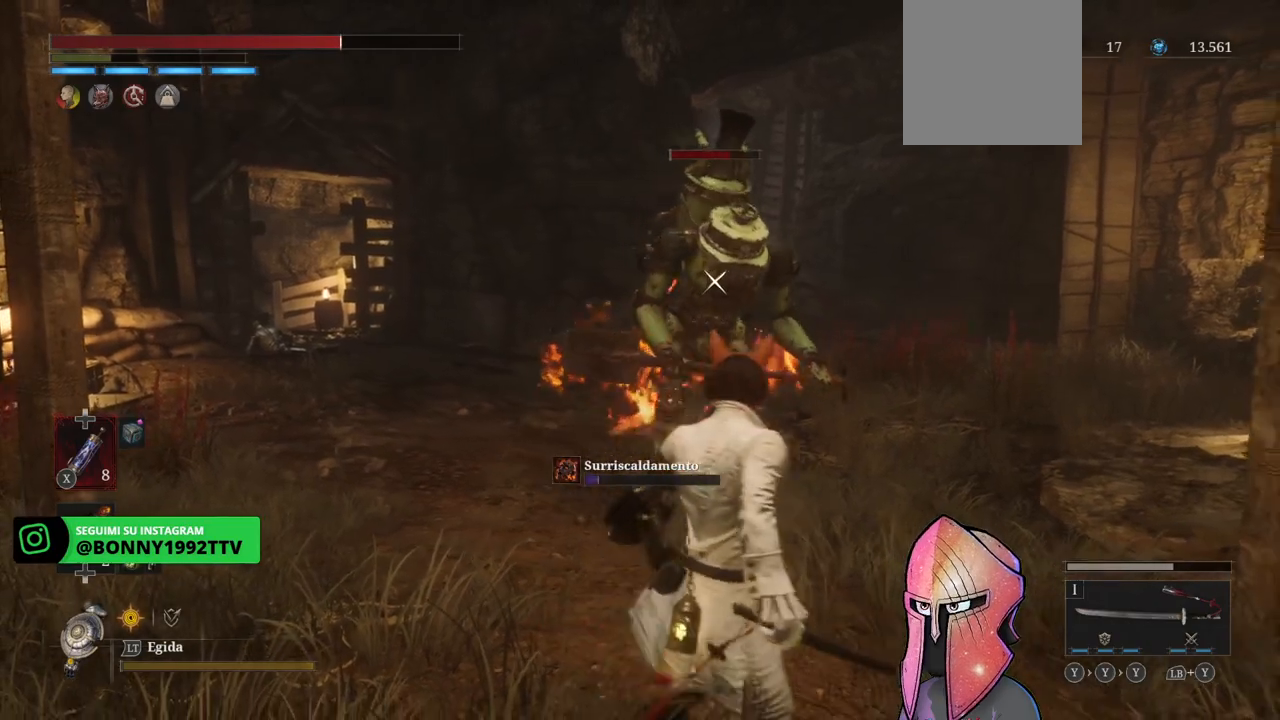
{"buttons": [], "left_stick": "up", "right_stick": "center", "events": [[167, "left_stick", "center"], [467, "left_stick", "up"]]}
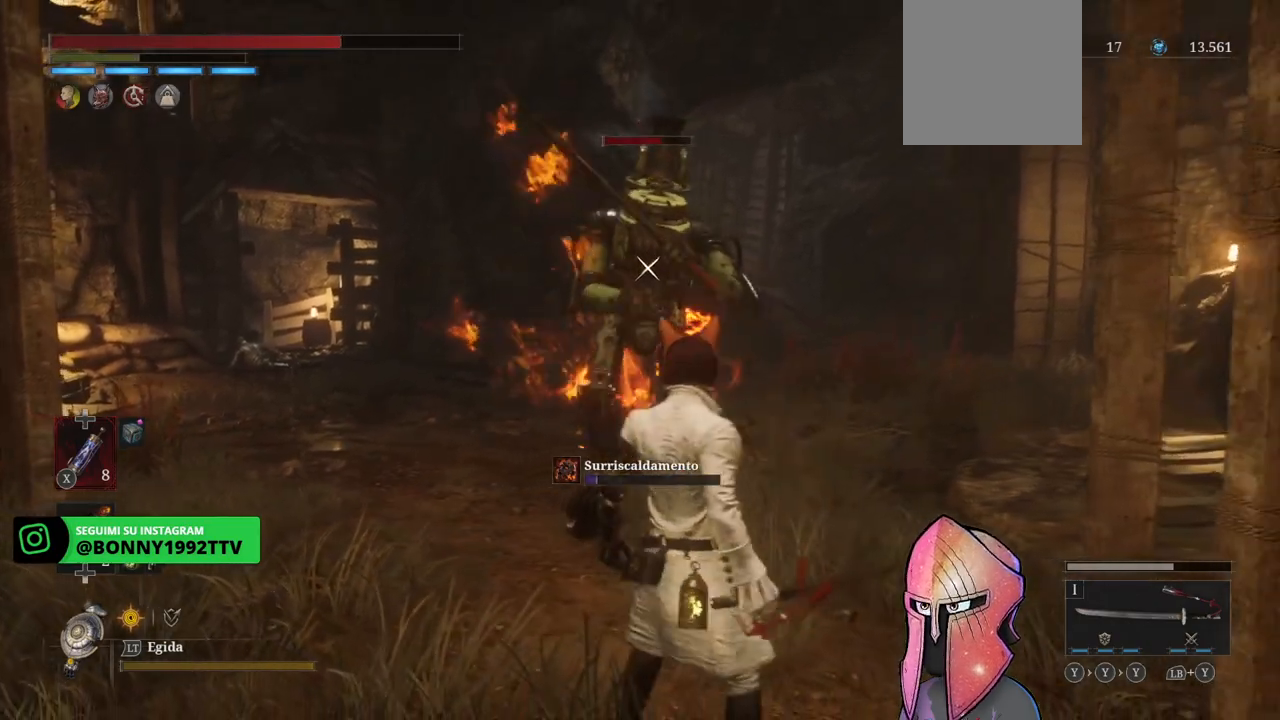
{"buttons": [], "left_stick": "up", "right_stick": "center", "events": [[67, "left_stick", "up-left"], [400, "left_stick", "center"], [467, "left_stick", "up"]]}
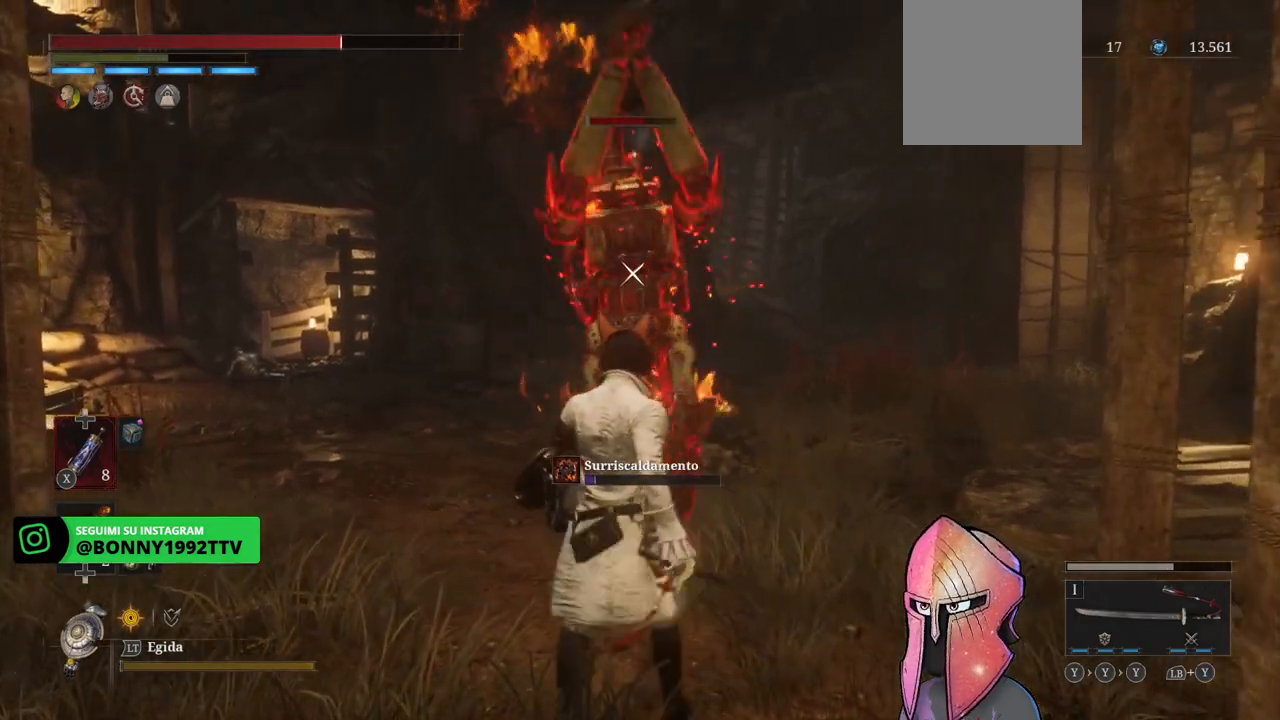
{"buttons": [], "left_stick": "center", "right_stick": "center", "events": [[83, "left_stick", "center"]]}
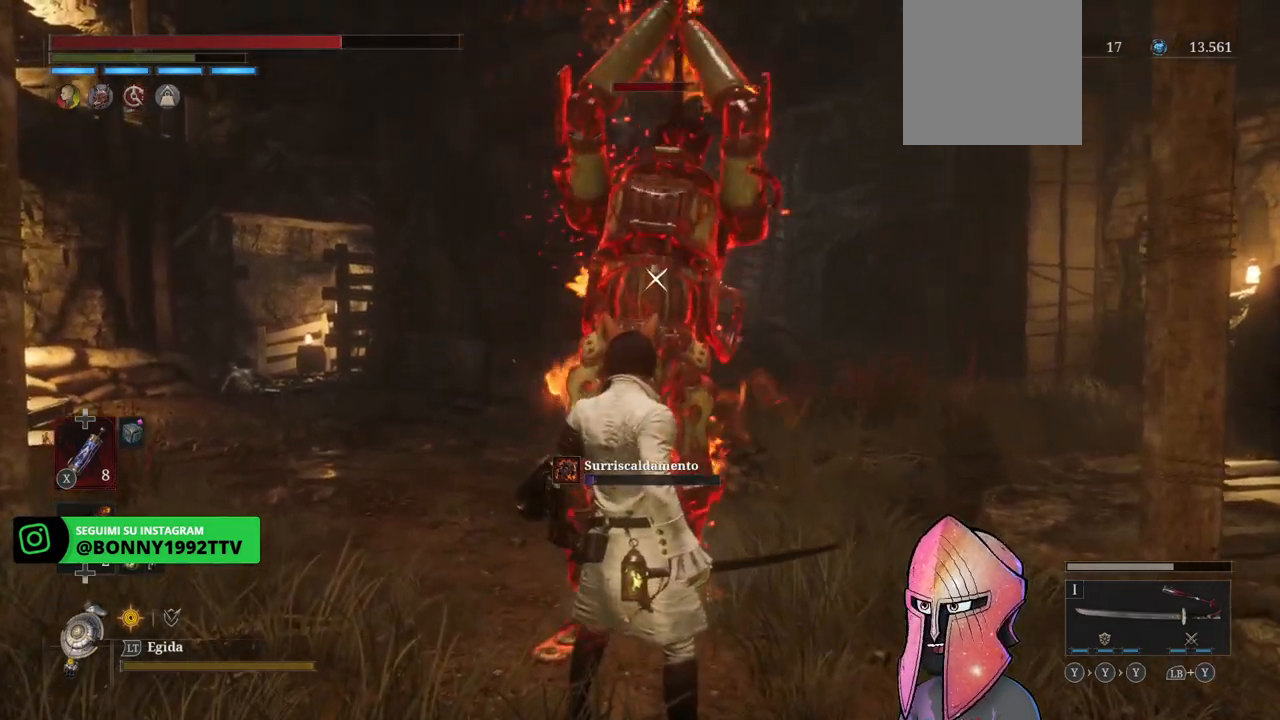
{"buttons": [], "left_stick": "center", "right_stick": "center", "events": []}
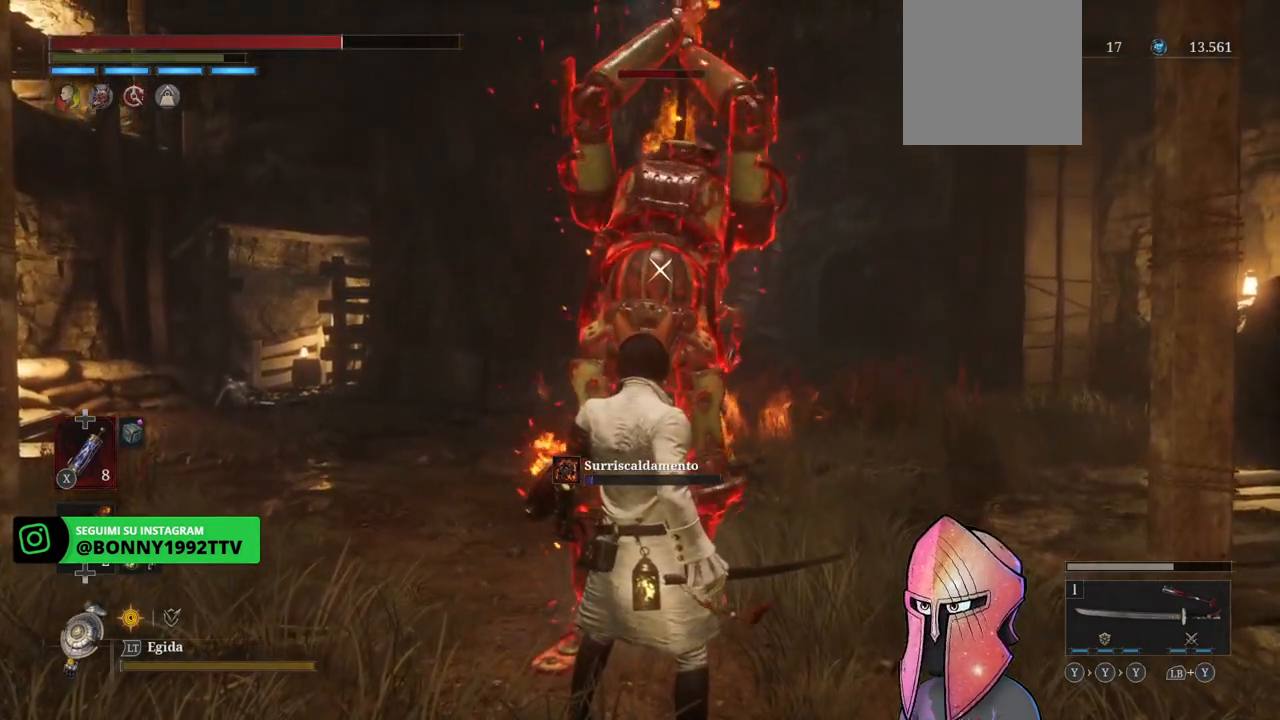
{"buttons": ["L1"], "left_stick": "center", "right_stick": "center", "events": [[317, "L1", "down"]]}
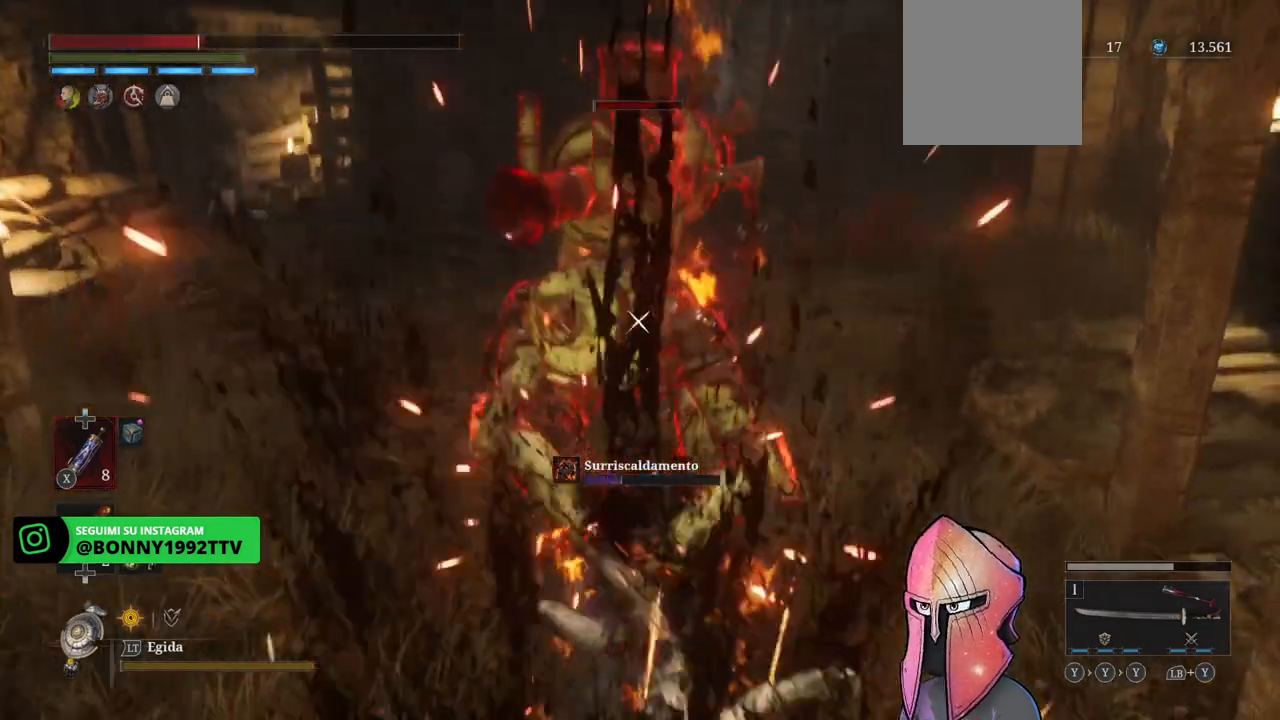
{"buttons": [], "left_stick": "down-left", "right_stick": "center", "events": [[100, "L1", "up"], [183, "left_stick", "down-left"], [233, "B", "down"], [317, "B", "up"]]}
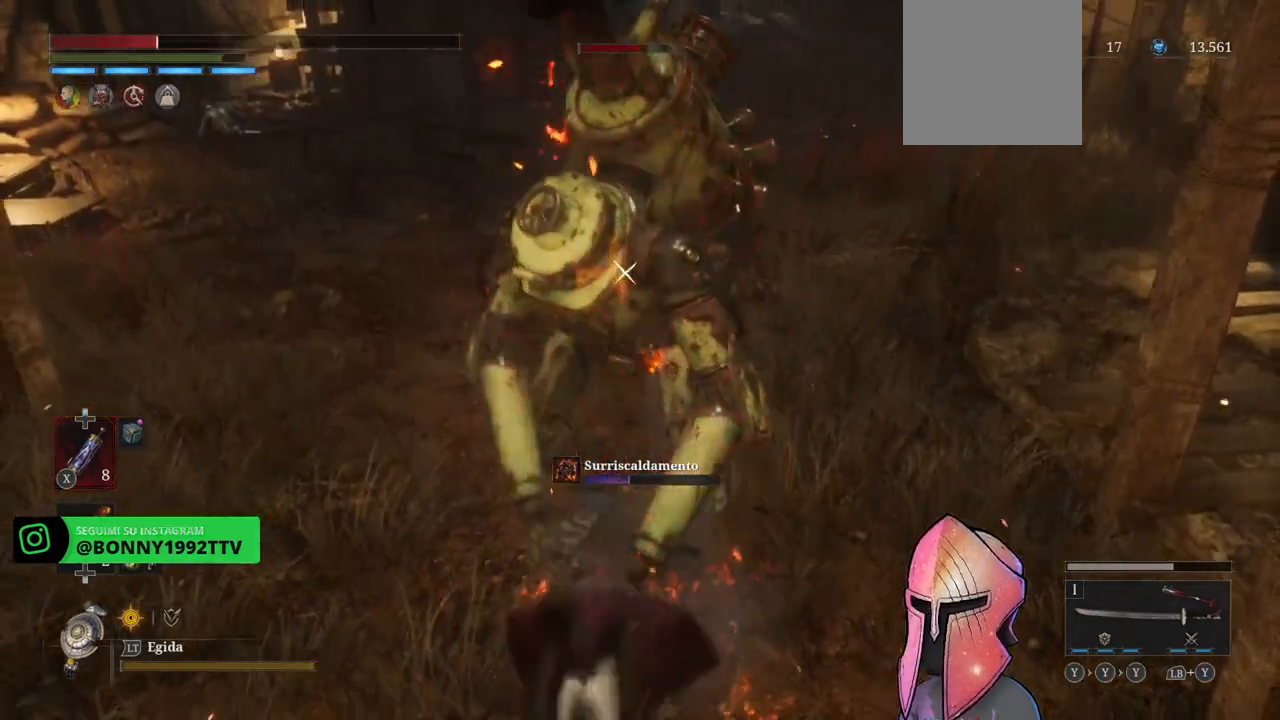
{"buttons": [], "left_stick": "down-left", "right_stick": "center", "events": []}
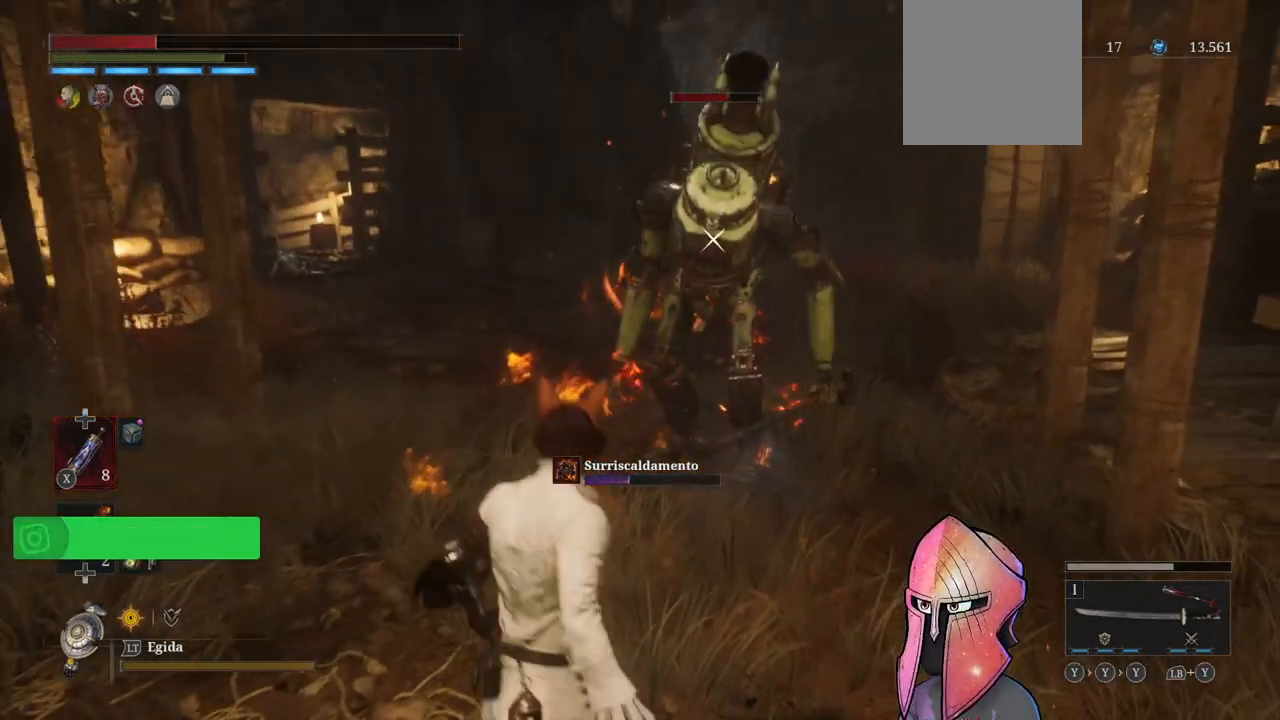
{"buttons": [], "left_stick": "center", "right_stick": "center", "events": [[183, "X", "down"], [317, "X", "up"], [367, "left_stick", "center"]]}
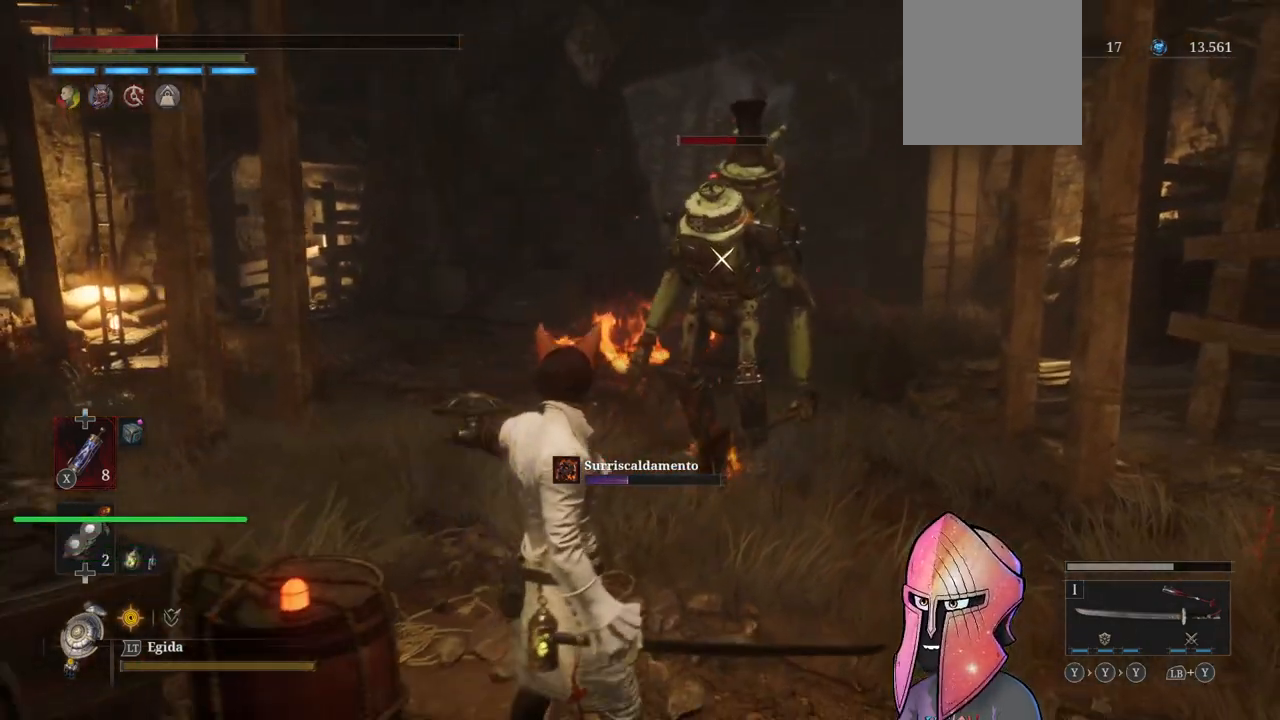
{"buttons": [], "left_stick": "down-right", "right_stick": "center", "events": [[50, "left_stick", "up"], [317, "left_stick", "up-right"], [500, "left_stick", "down-right"]]}
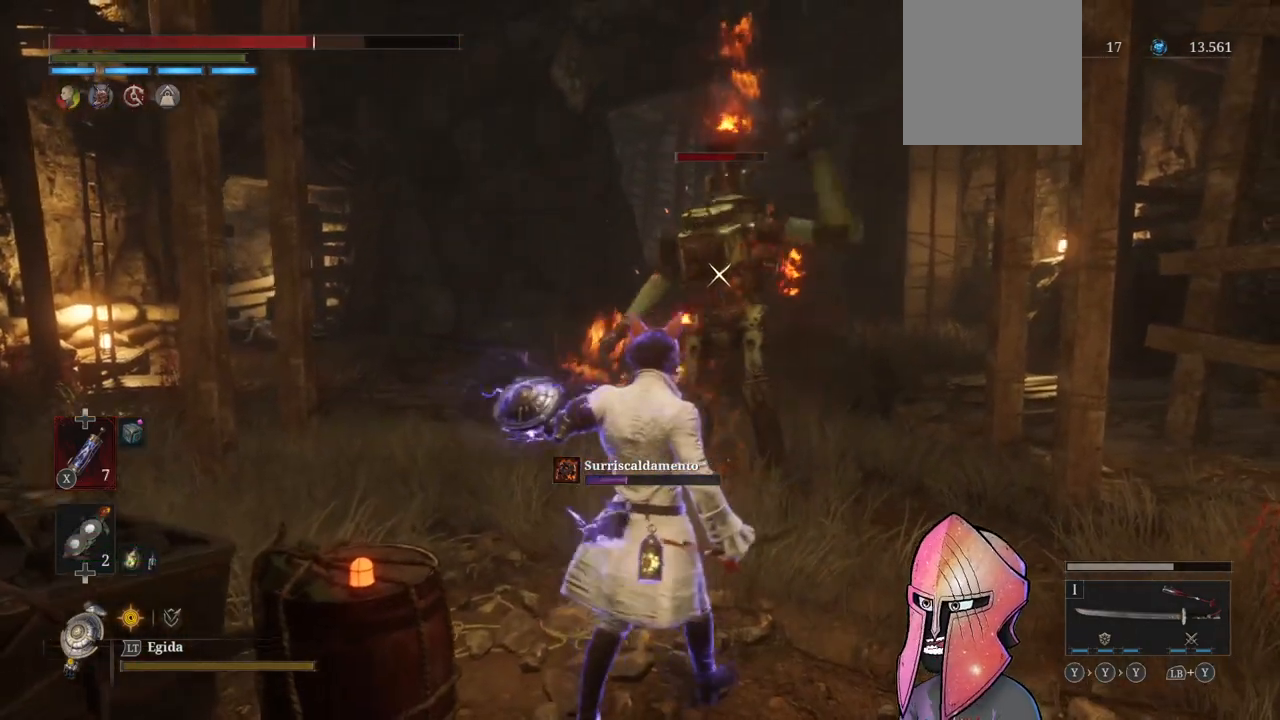
{"buttons": [], "left_stick": "up", "right_stick": "center", "events": [[283, "left_stick", "up-left"], [417, "left_stick", "up"]]}
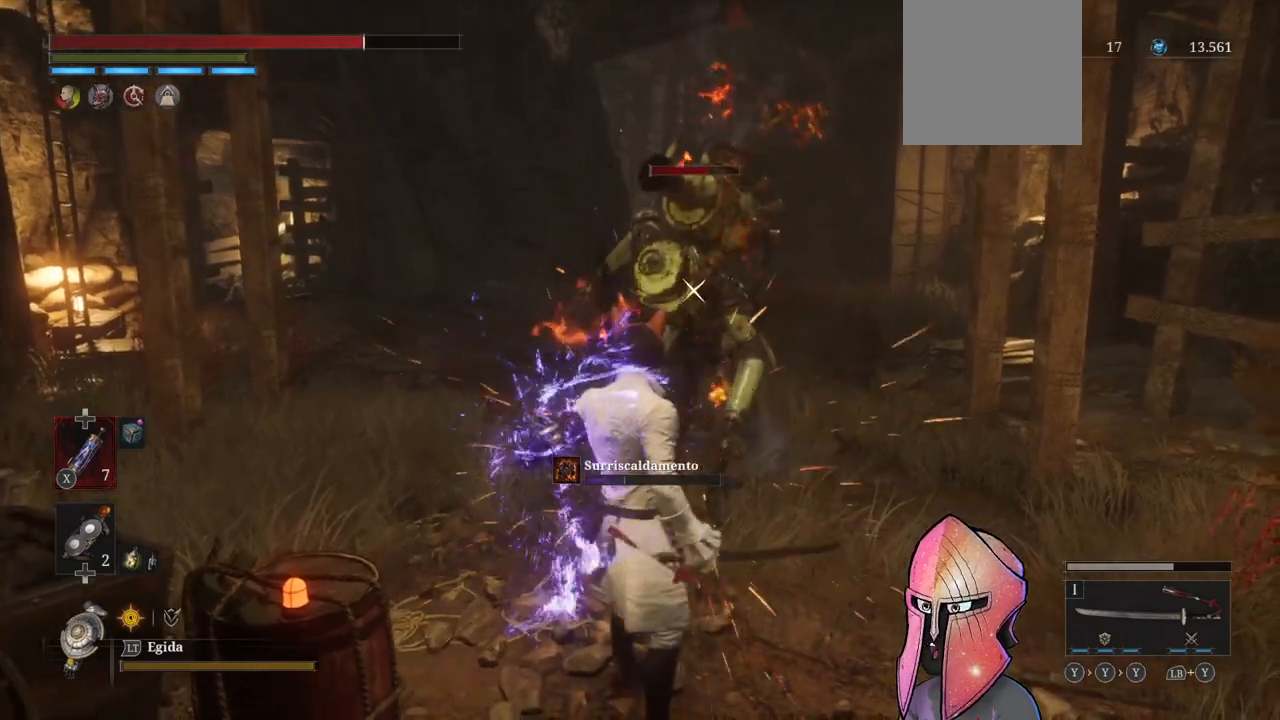
{"buttons": [], "left_stick": "up", "right_stick": "center", "events": []}
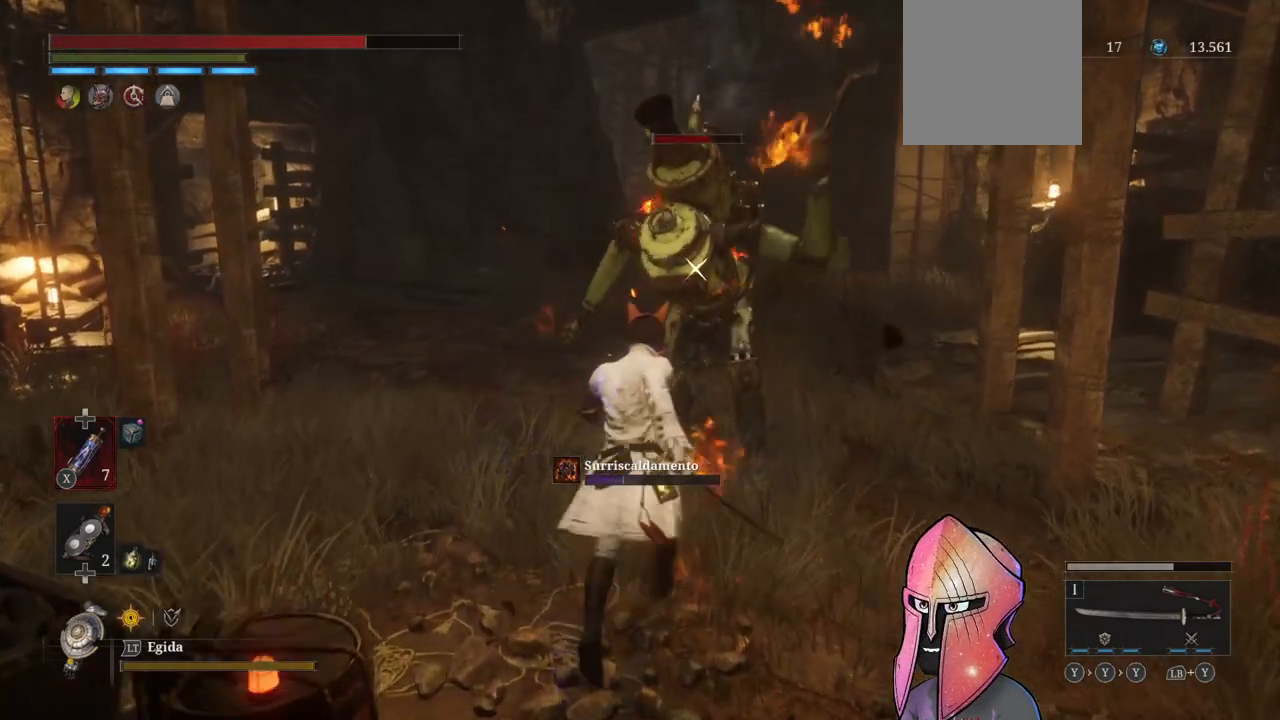
{"buttons": [], "left_stick": "up-left", "right_stick": "center", "events": [[183, "L1", "down"], [417, "L1", "up"], [483, "left_stick", "up-left"]]}
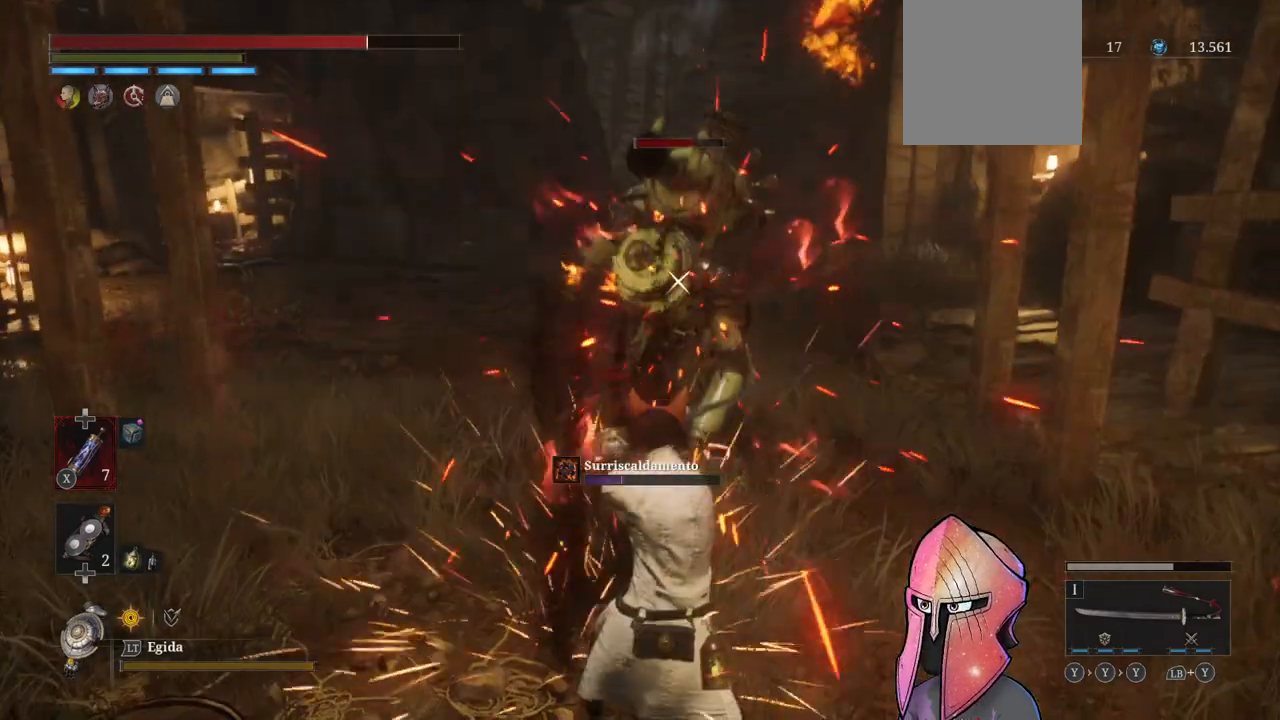
{"buttons": [], "left_stick": "up", "right_stick": "center", "events": [[300, "left_stick", "up"]]}
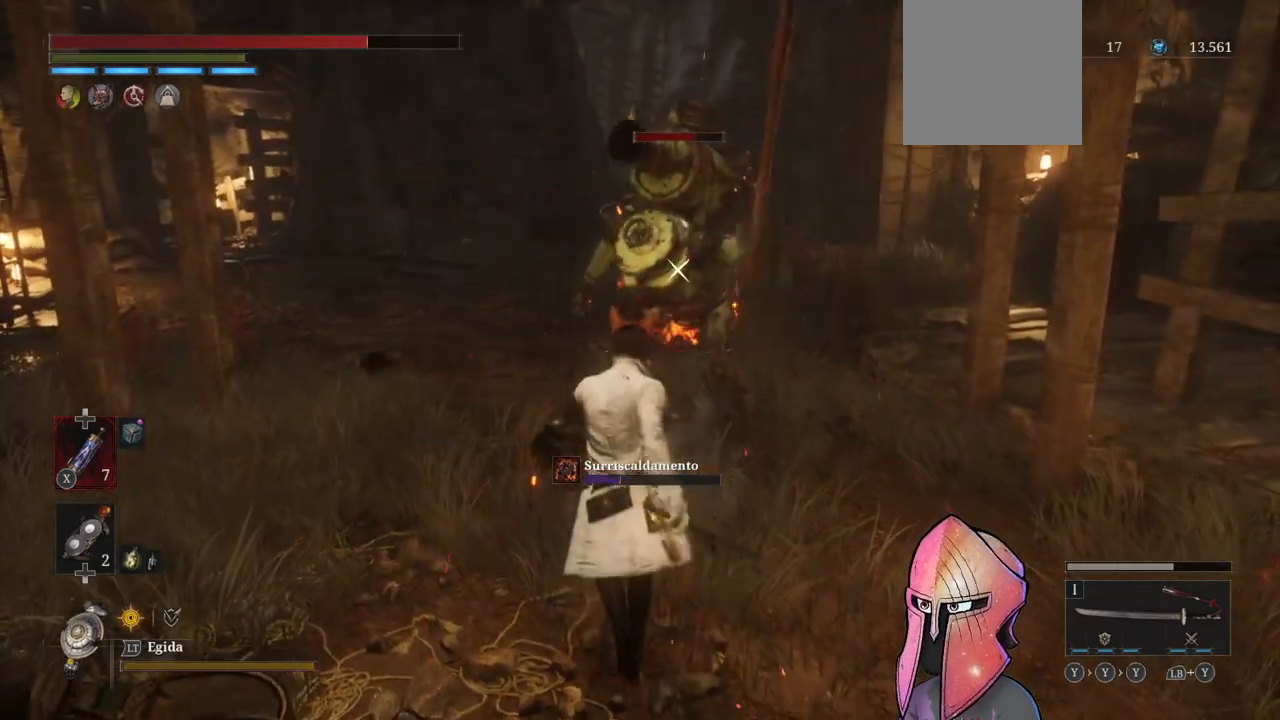
{"buttons": ["L1"], "left_stick": "center", "right_stick": "center", "events": [[100, "left_stick", "center"], [400, "L1", "down"]]}
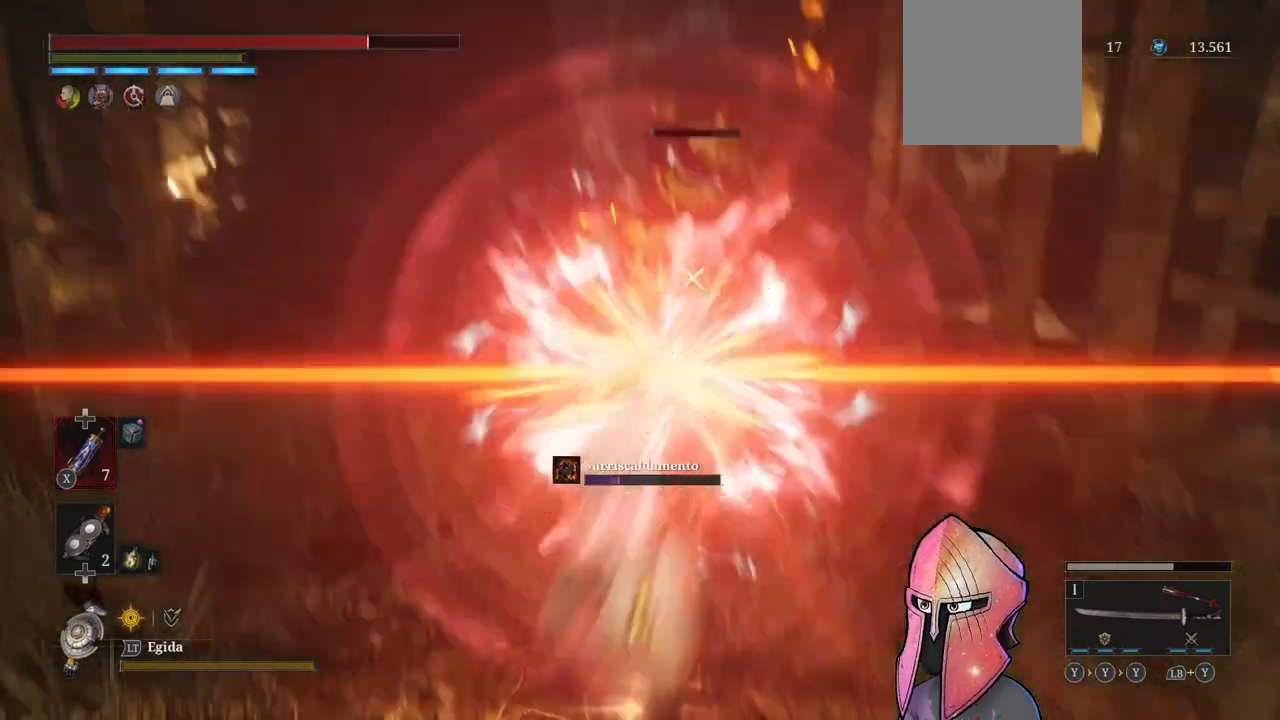
{"buttons": [], "left_stick": "up", "right_stick": "center", "events": [[100, "L1", "up"], [167, "left_stick", "up"]]}
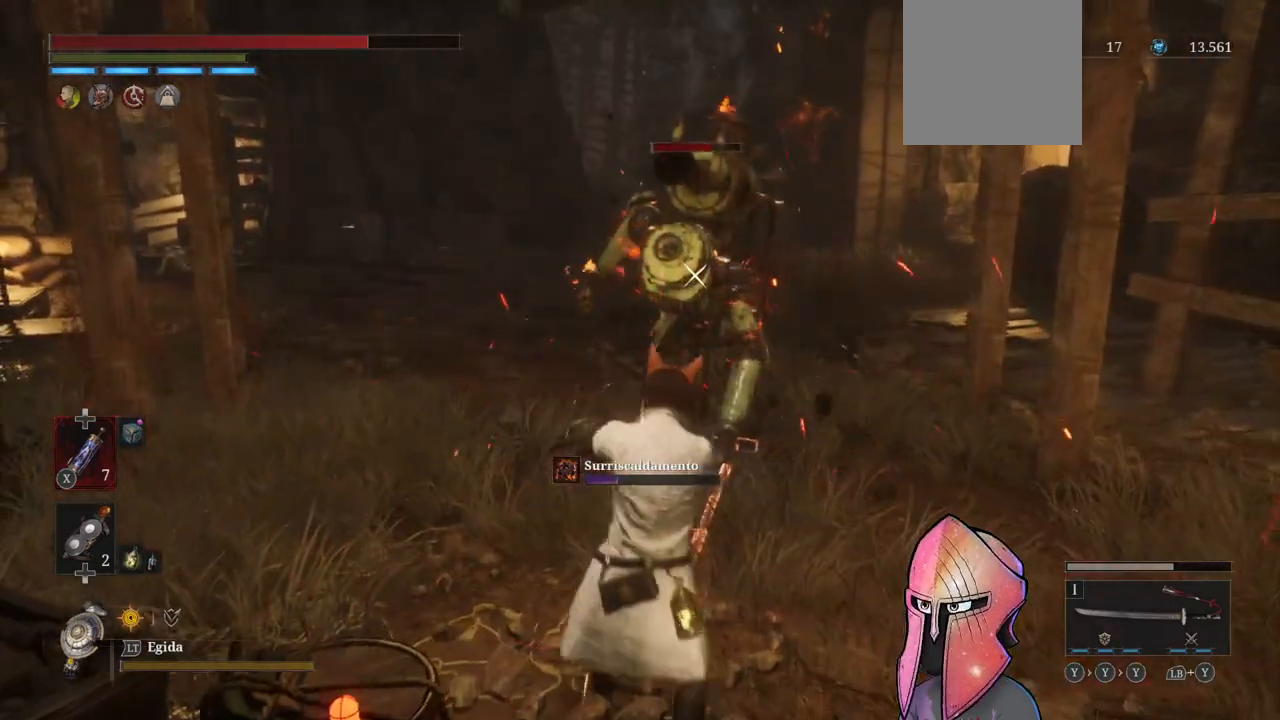
{"buttons": ["R1"], "left_stick": "center", "right_stick": "center", "events": [[67, "R1", "down"], [150, "R1", "up"], [150, "left_stick", "center"], [200, "R1", "down"], [267, "R1", "up"], [367, "R1", "down"], [433, "R1", "up"], [500, "R1", "down"]]}